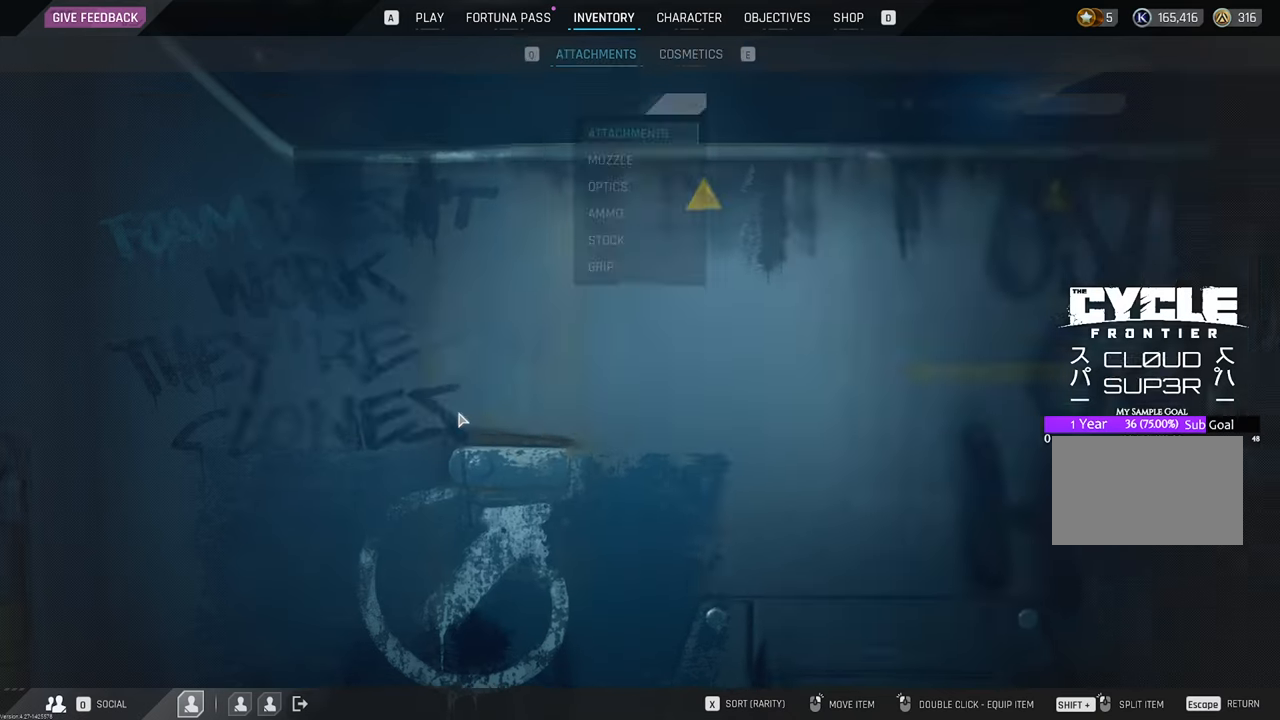
Gameplay with keyboard and mouse; each line is a JSON object with the keys and mouse buttons held at the frame after it. "events" lists presses ("down") and releases ("up") of "1", "2", "3", "4", "5", "a", "b", "c", "caps_lock", "ctrl", "d", "e", "f", "g", "q", "r", "s", "shift", "space", "t", "tab", "tilde", "v", "w", "x", "z", "mouse_left", "mouse_wheel" and "mouse_right" between this image and that frame as [ms after this image, input, new state], when the widget could be followed in between. "mouse_left", "mouse_wheel", "mouse_right" = the "left", "wheel", "right" buttons of the "mouse" list. No other keys are recorded. "wheel" means that the mouse wheel is clicked or scrolled. "mouse_move" is the direction in which the mouse moves at that frame (one of eight, or "still"), when it could be read.
{"keys": [], "mouse": [], "mouse_move": "right", "events": []}
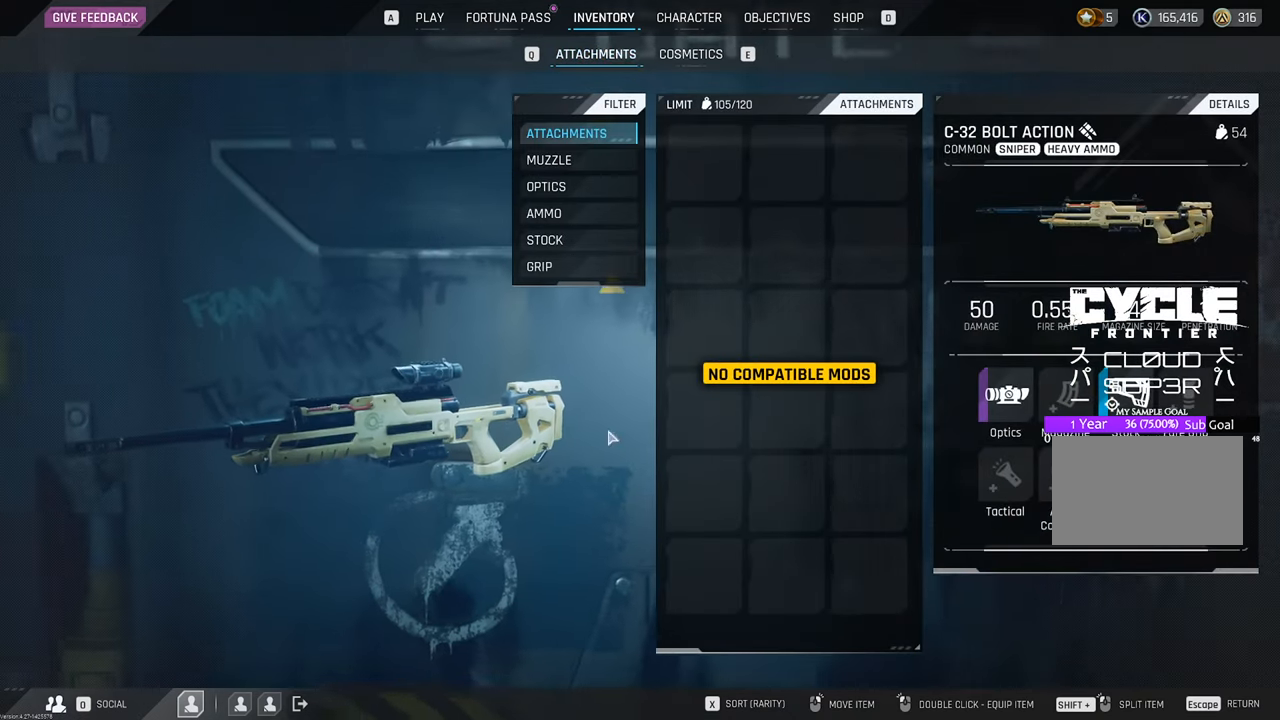
{"keys": [], "mouse": [], "mouse_move": "right", "events": []}
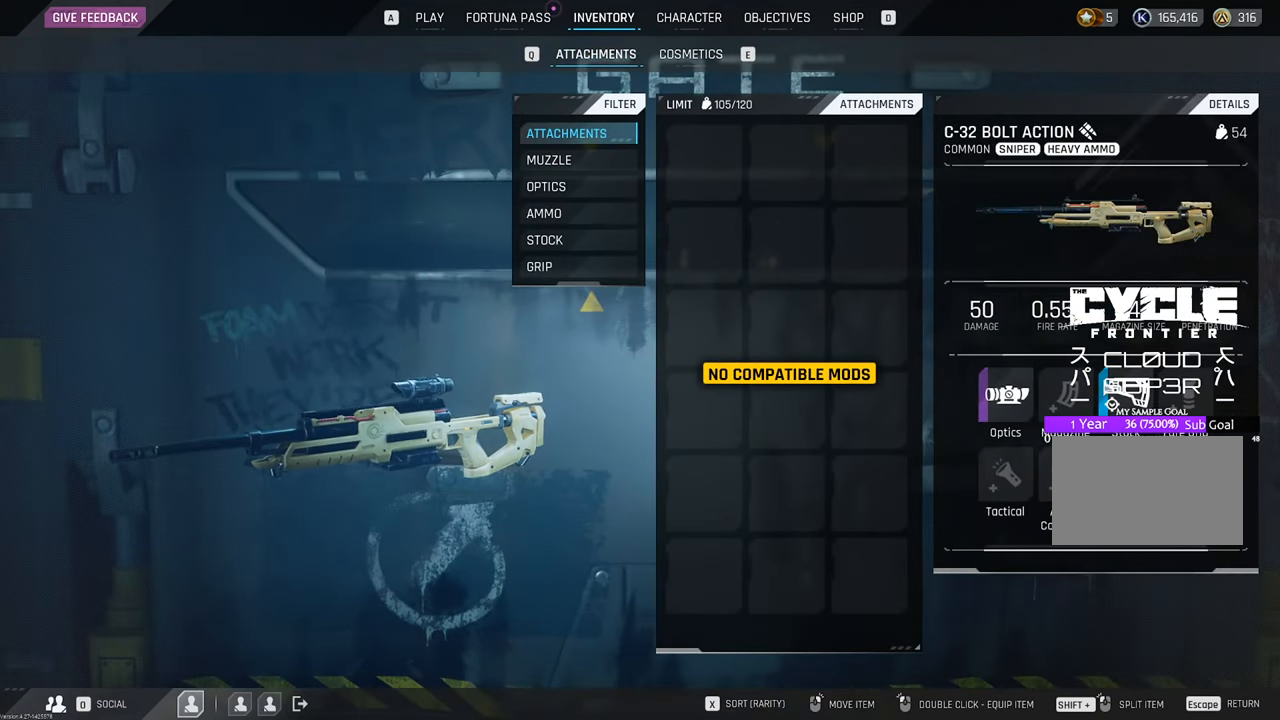
{"keys": [], "mouse": [], "mouse_move": "still", "events": []}
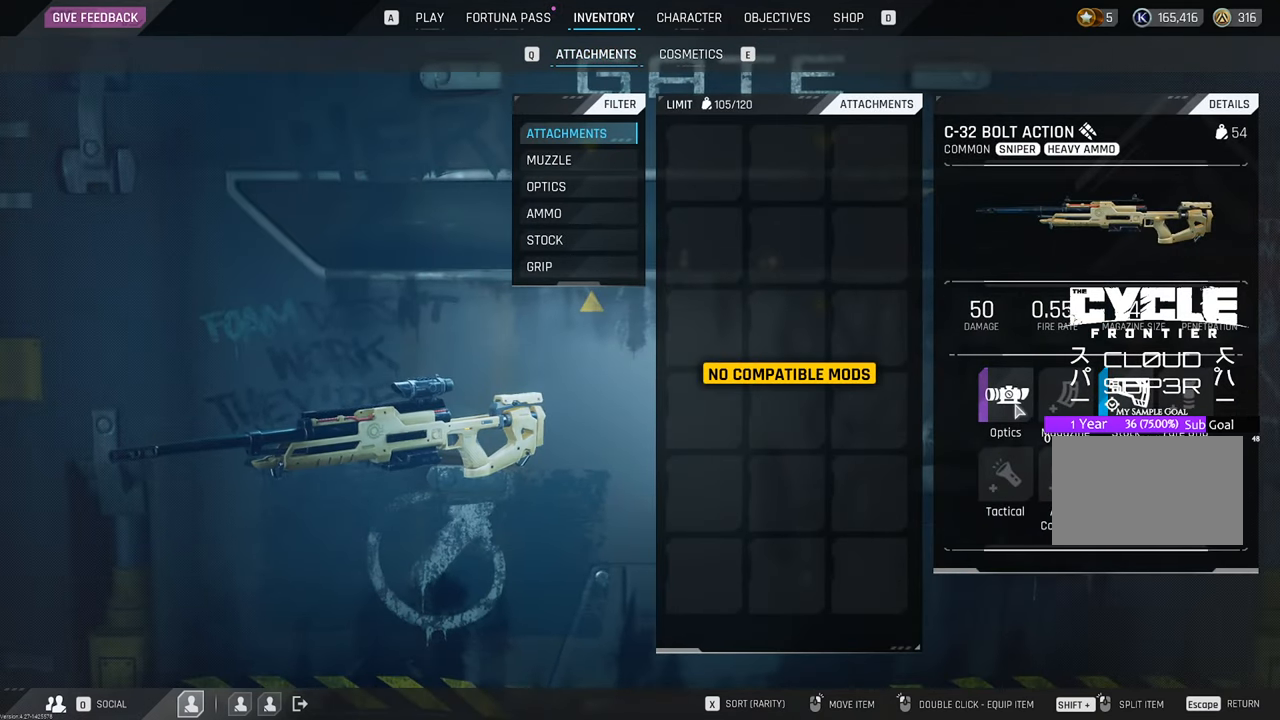
{"keys": [], "mouse": [], "mouse_move": "still", "events": []}
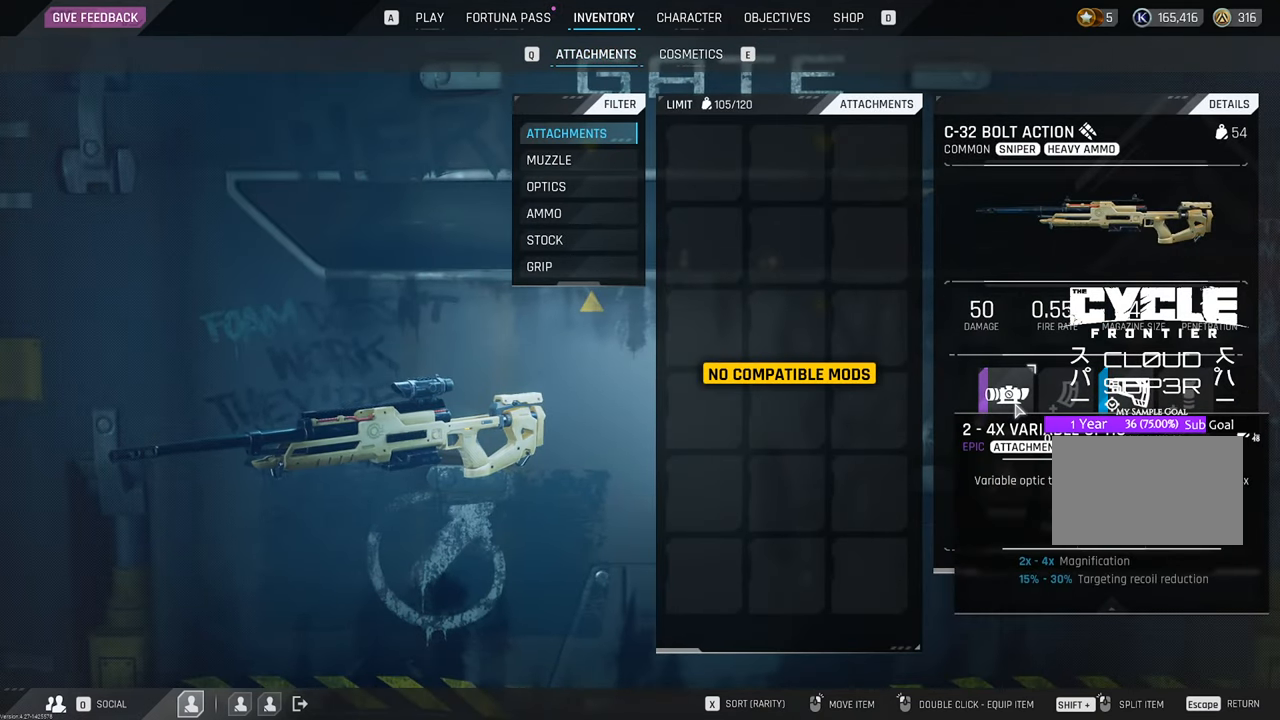
{"keys": [], "mouse": [], "mouse_move": "still", "events": []}
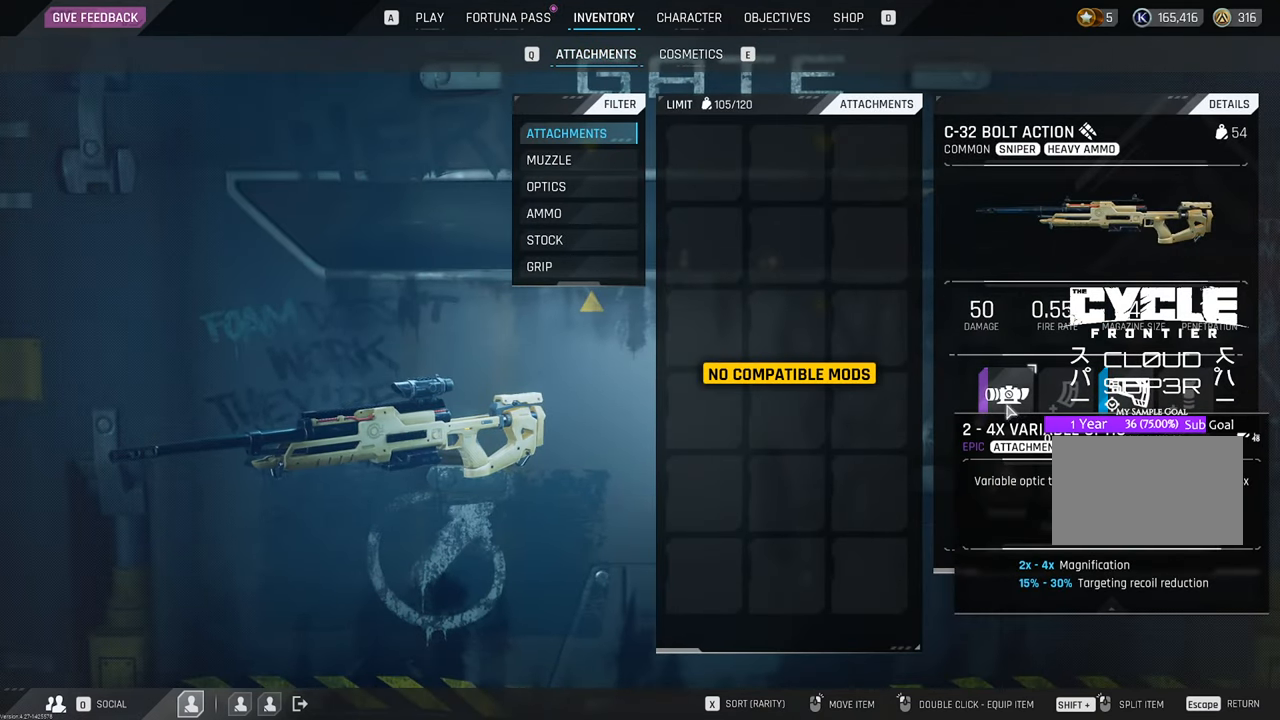
{"keys": [], "mouse": [], "mouse_move": "left", "events": []}
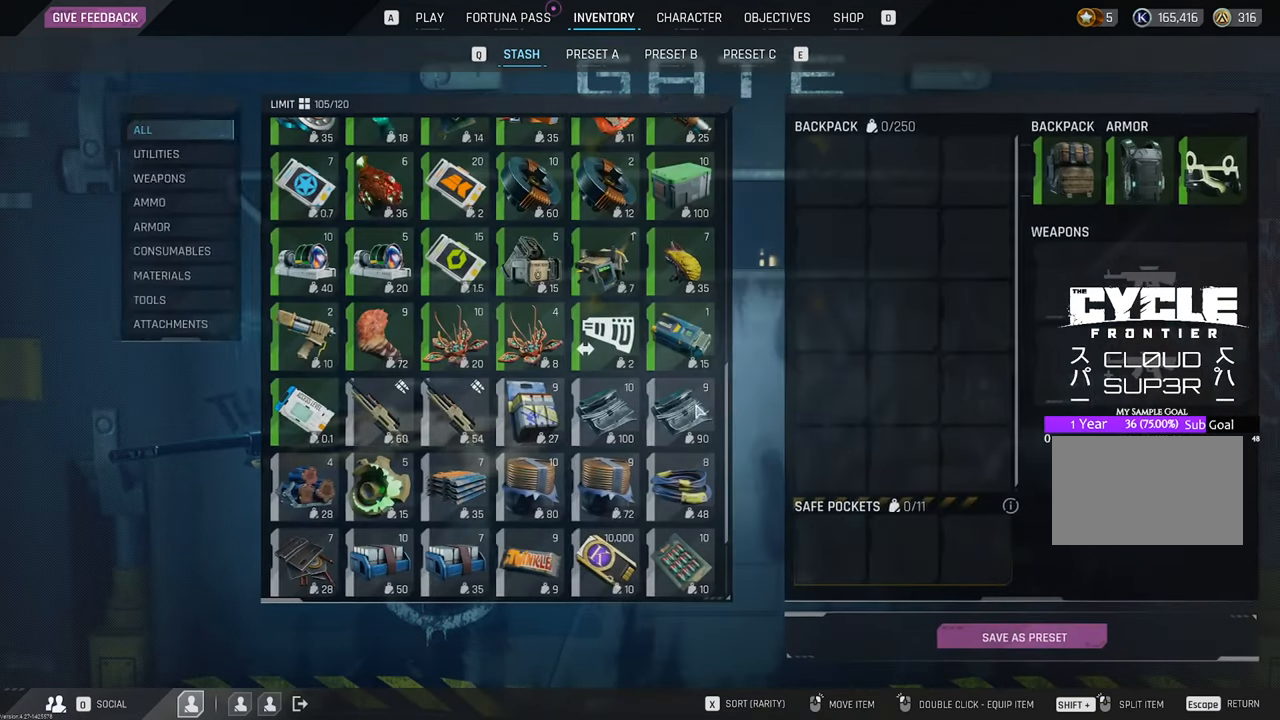
{"keys": [], "mouse": [], "mouse_move": "left", "events": []}
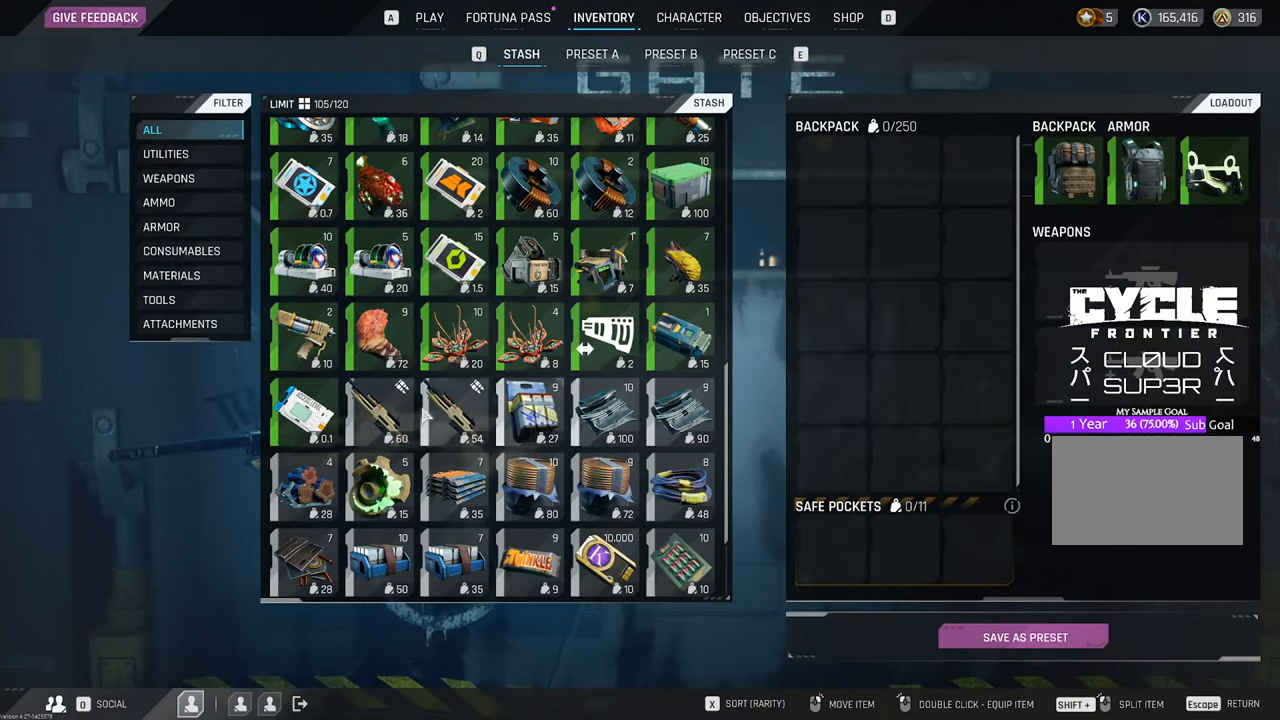
{"keys": [], "mouse": [], "mouse_move": "still", "events": []}
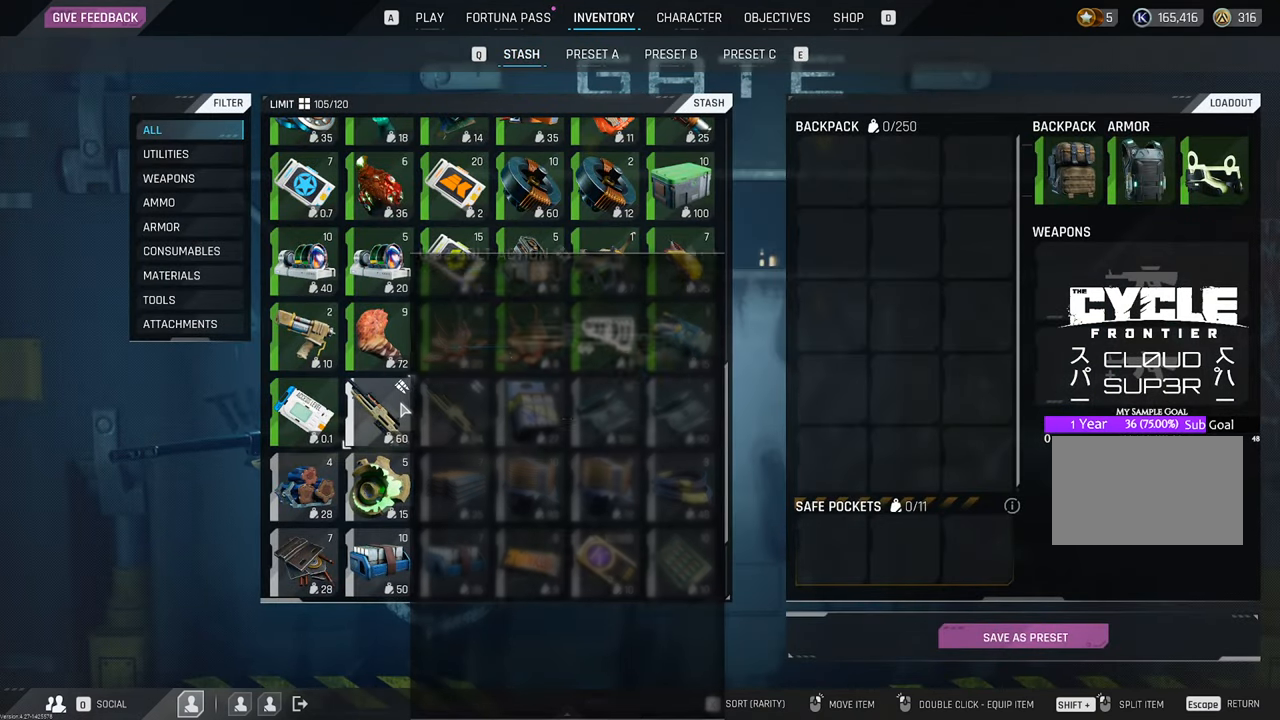
{"keys": [], "mouse": [], "mouse_move": "still", "events": []}
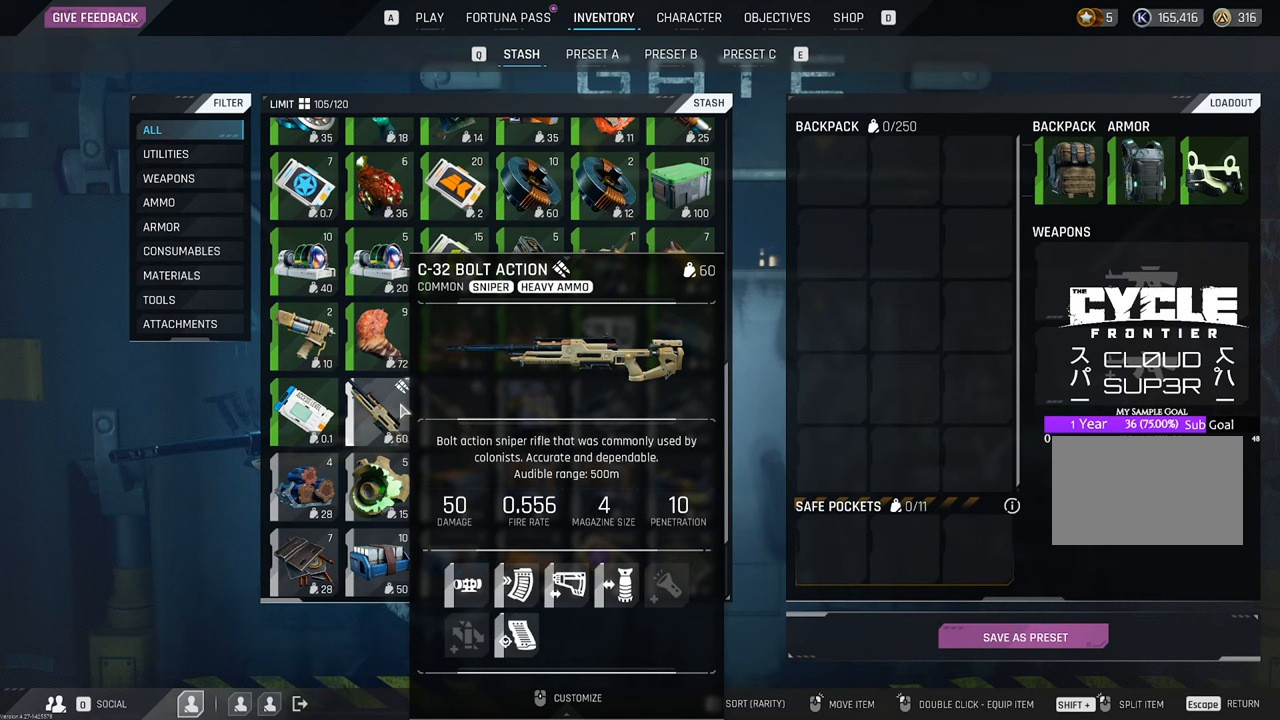
{"keys": [], "mouse": [], "mouse_move": "still", "events": []}
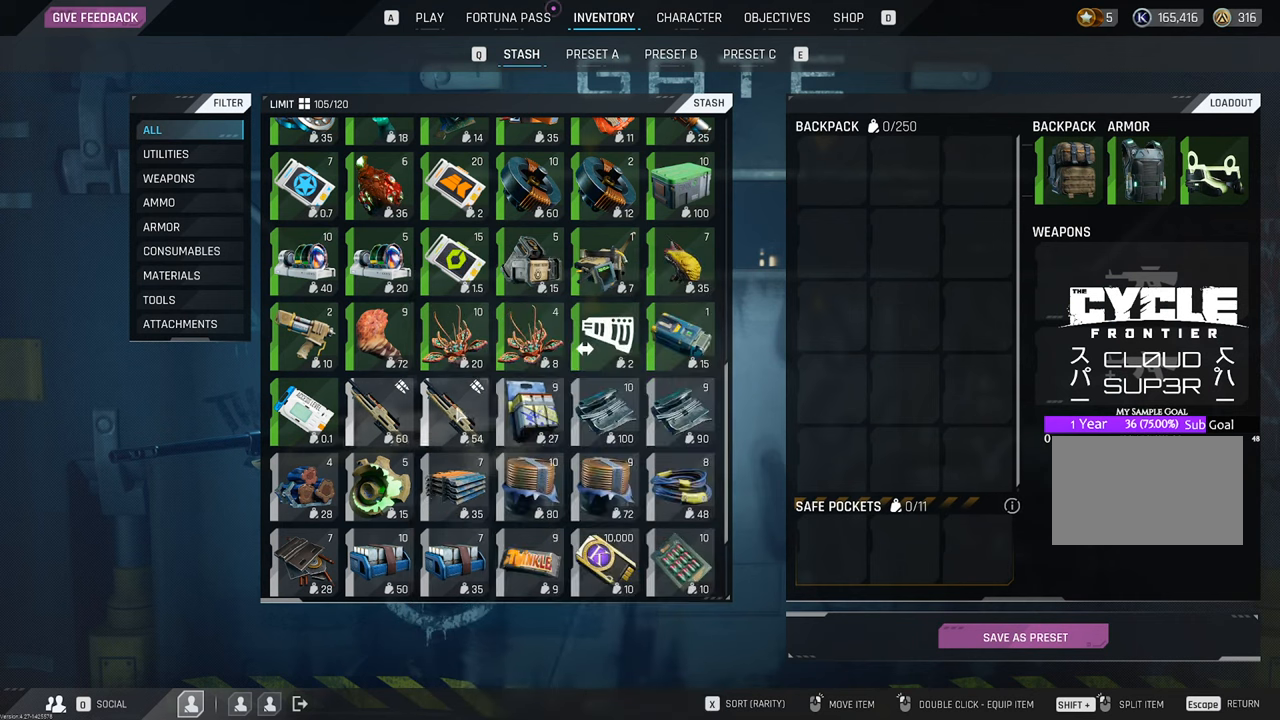
{"keys": [], "mouse": [], "mouse_move": "right", "events": [[116, "mouse_wheel", "down"], [266, "mouse_wheel", "up"]]}
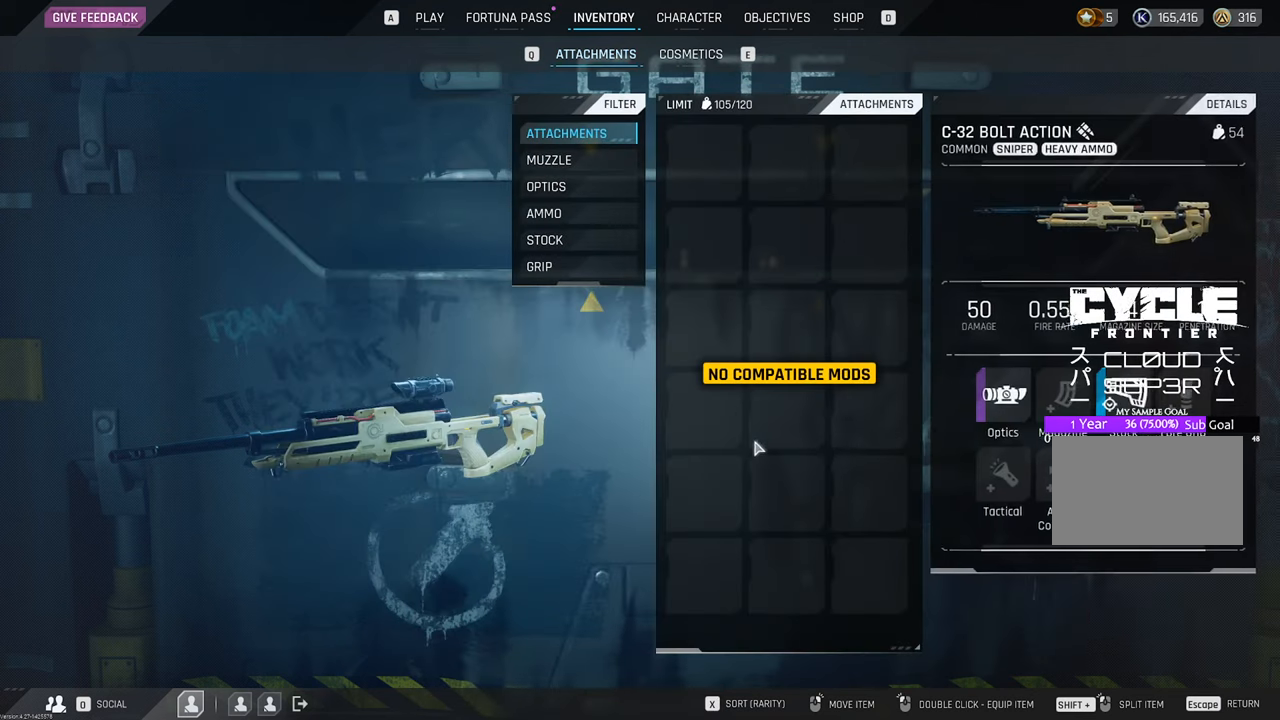
{"keys": [], "mouse": [], "mouse_move": "up-right", "events": []}
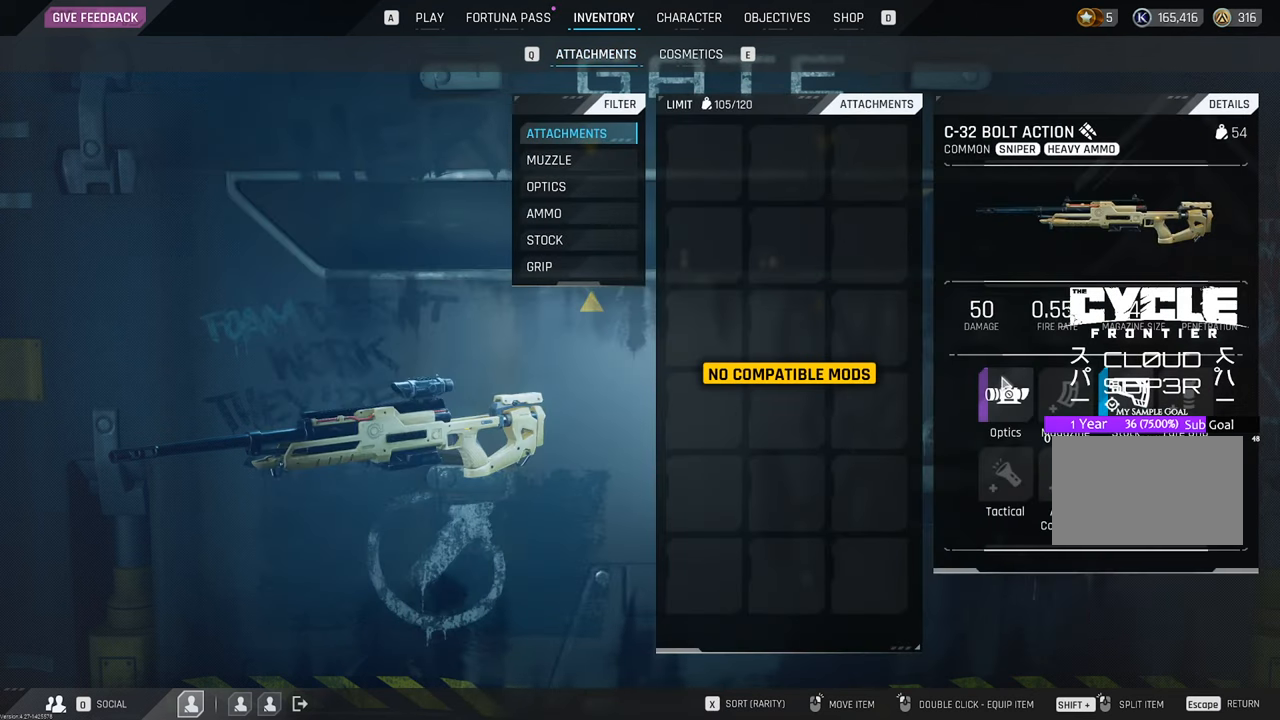
{"keys": [], "mouse": [], "mouse_move": "left", "events": []}
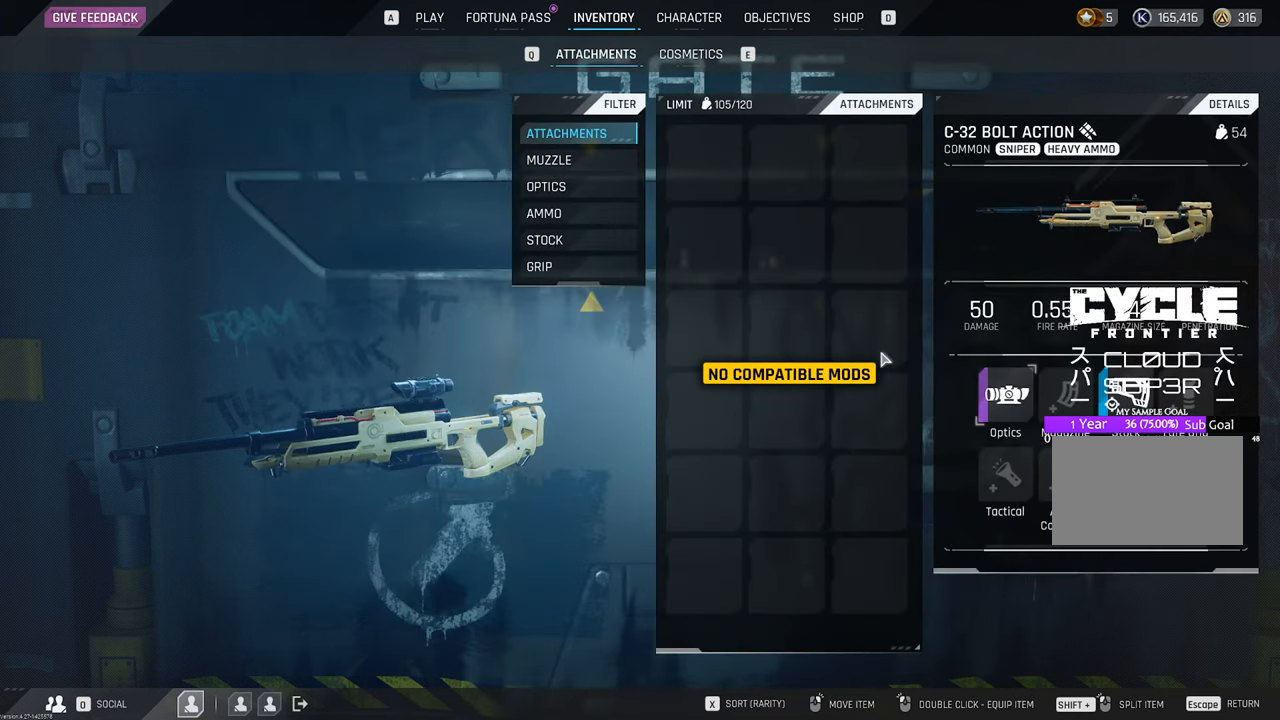
{"keys": [], "mouse": [], "mouse_move": "still", "events": []}
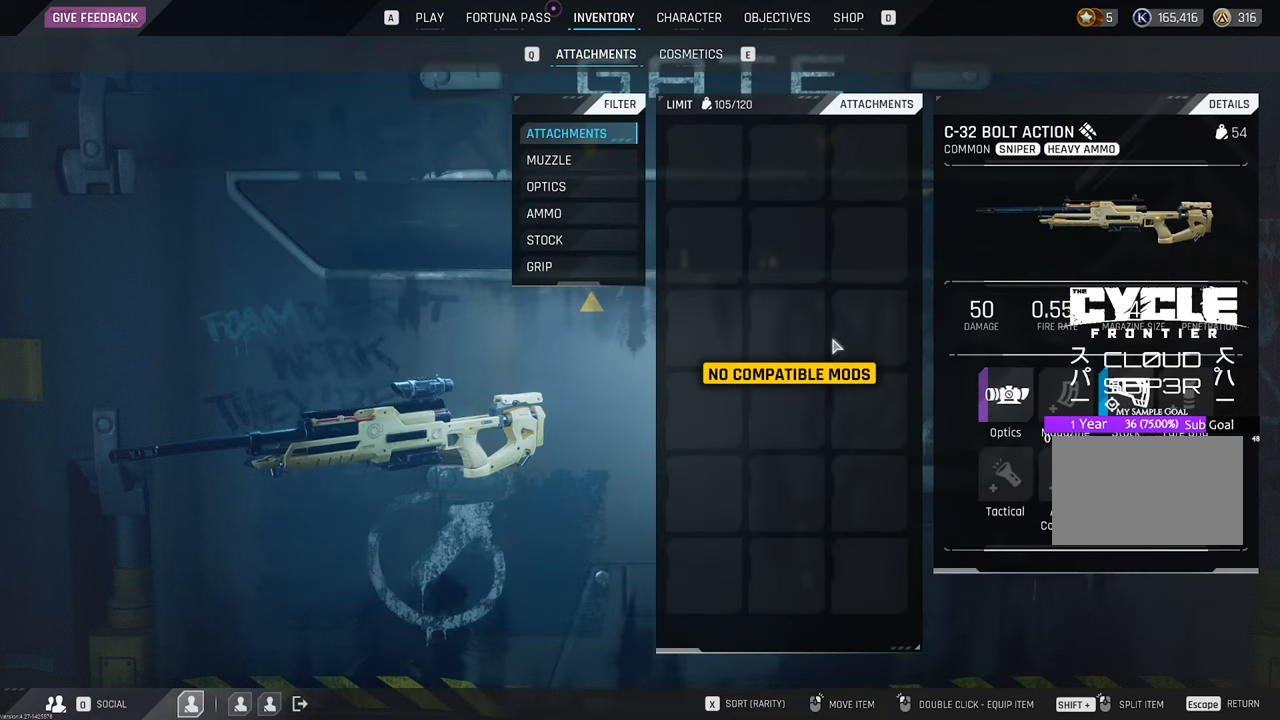
{"keys": [], "mouse": [], "mouse_move": "still", "events": []}
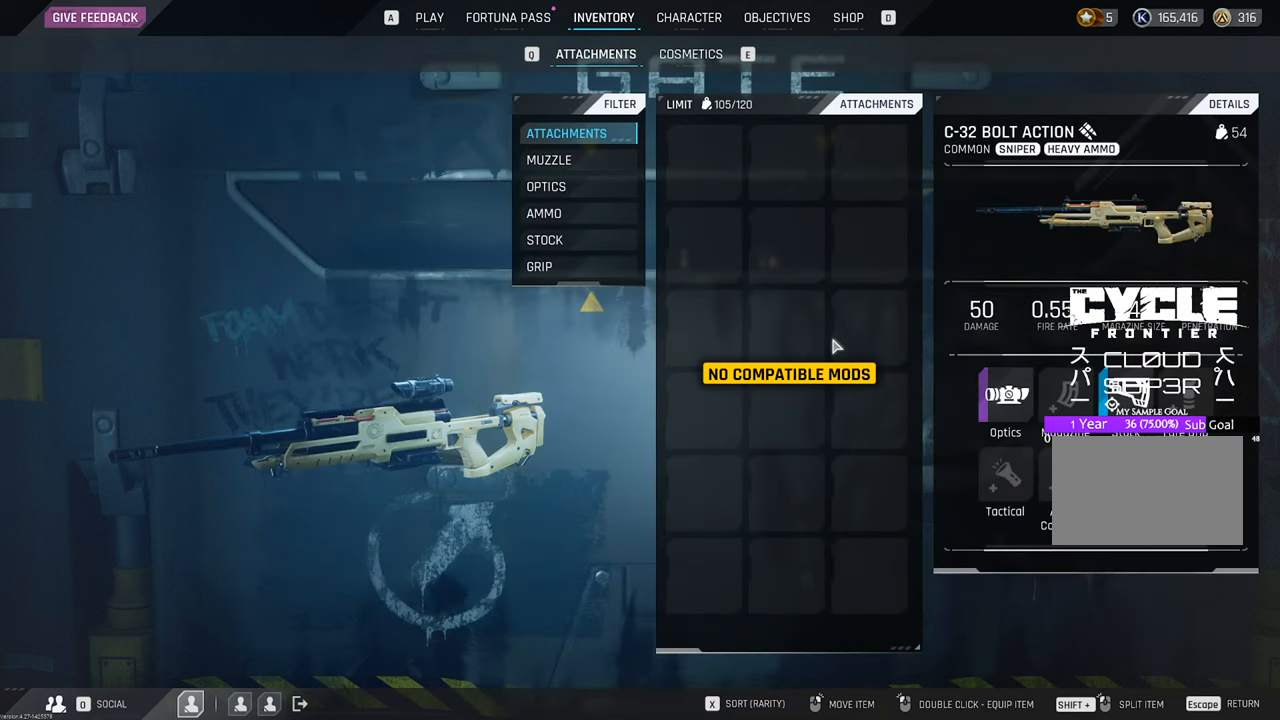
{"keys": [], "mouse": [], "mouse_move": "still", "events": []}
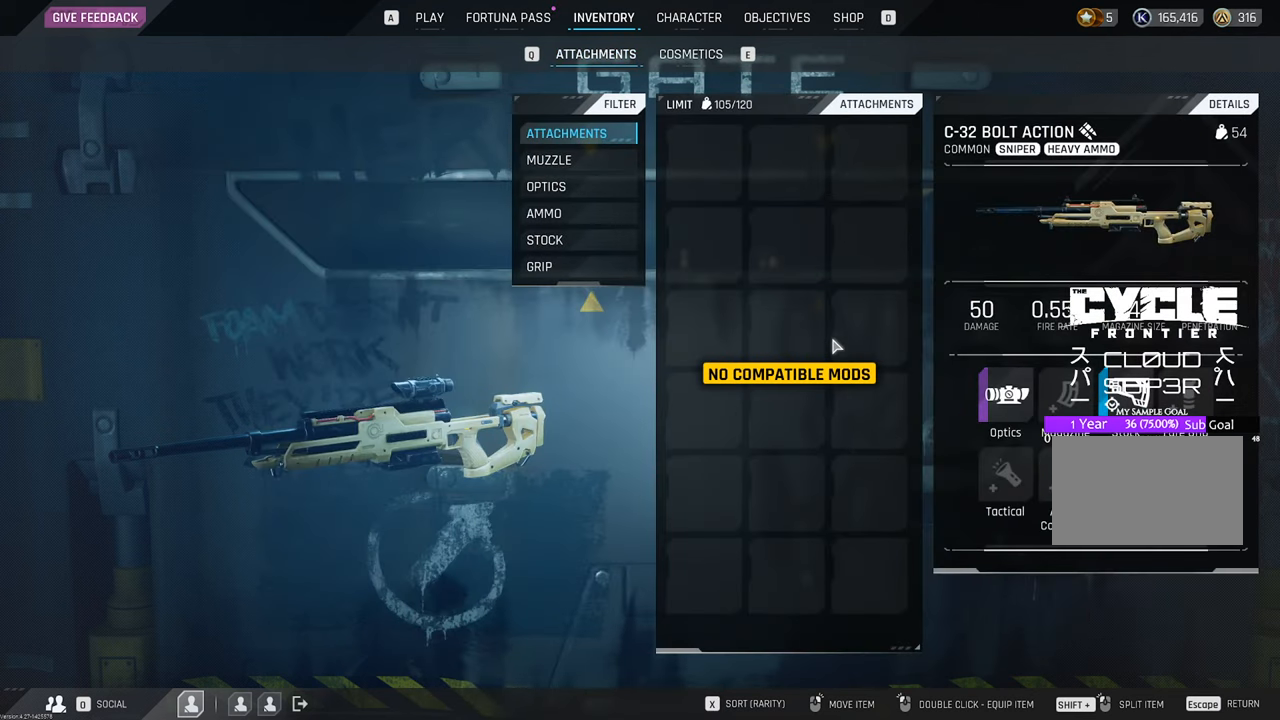
{"keys": [], "mouse": [], "mouse_move": "still", "events": []}
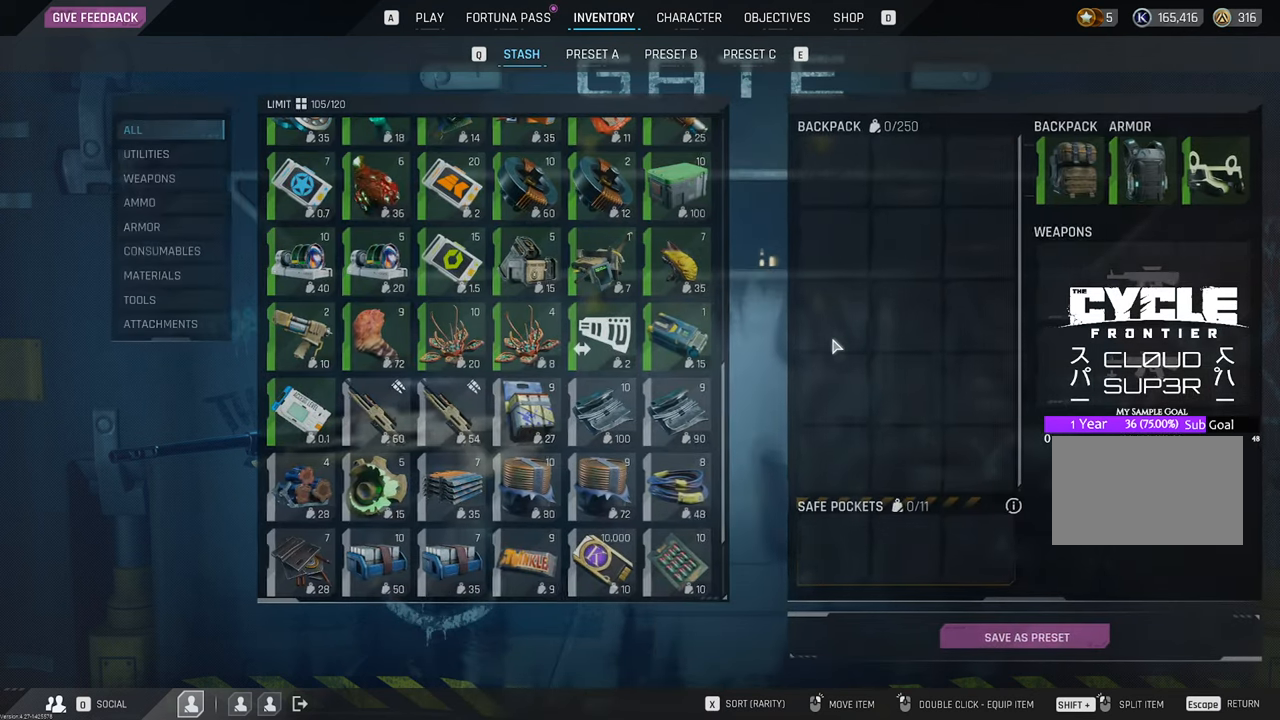
{"keys": [], "mouse": [], "mouse_move": "still", "events": []}
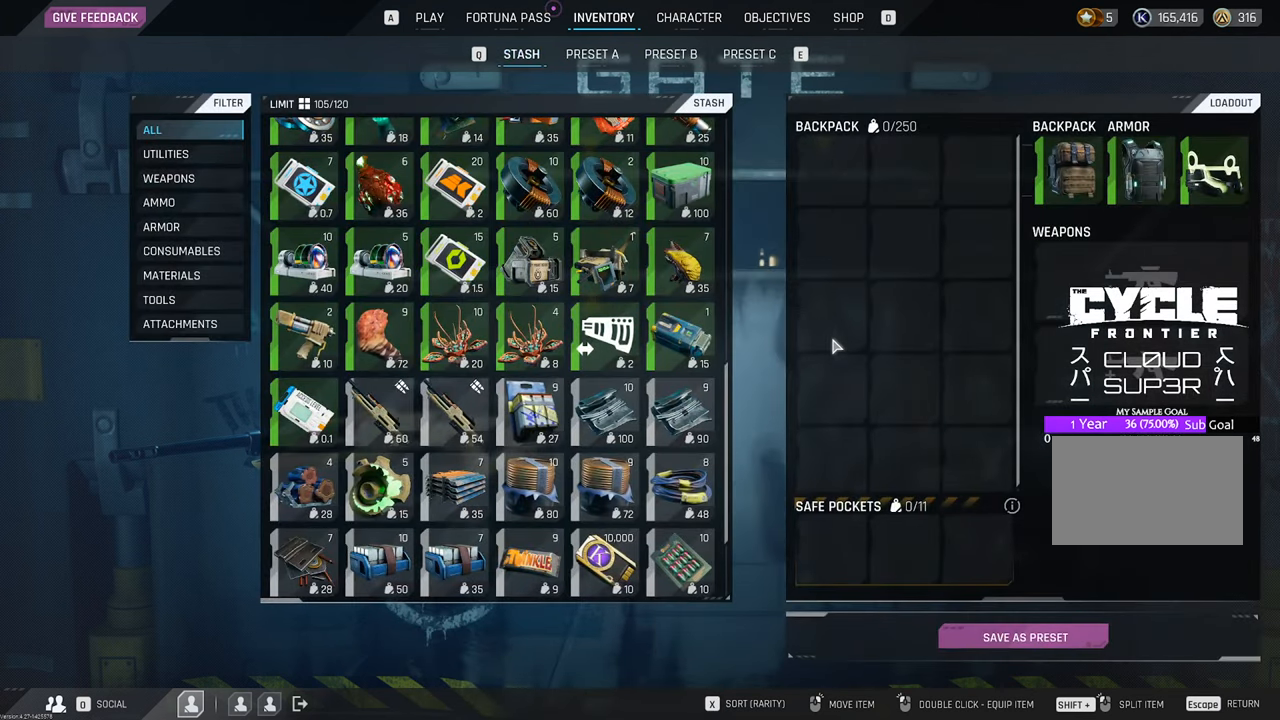
{"keys": [], "mouse": [], "mouse_move": "still", "events": []}
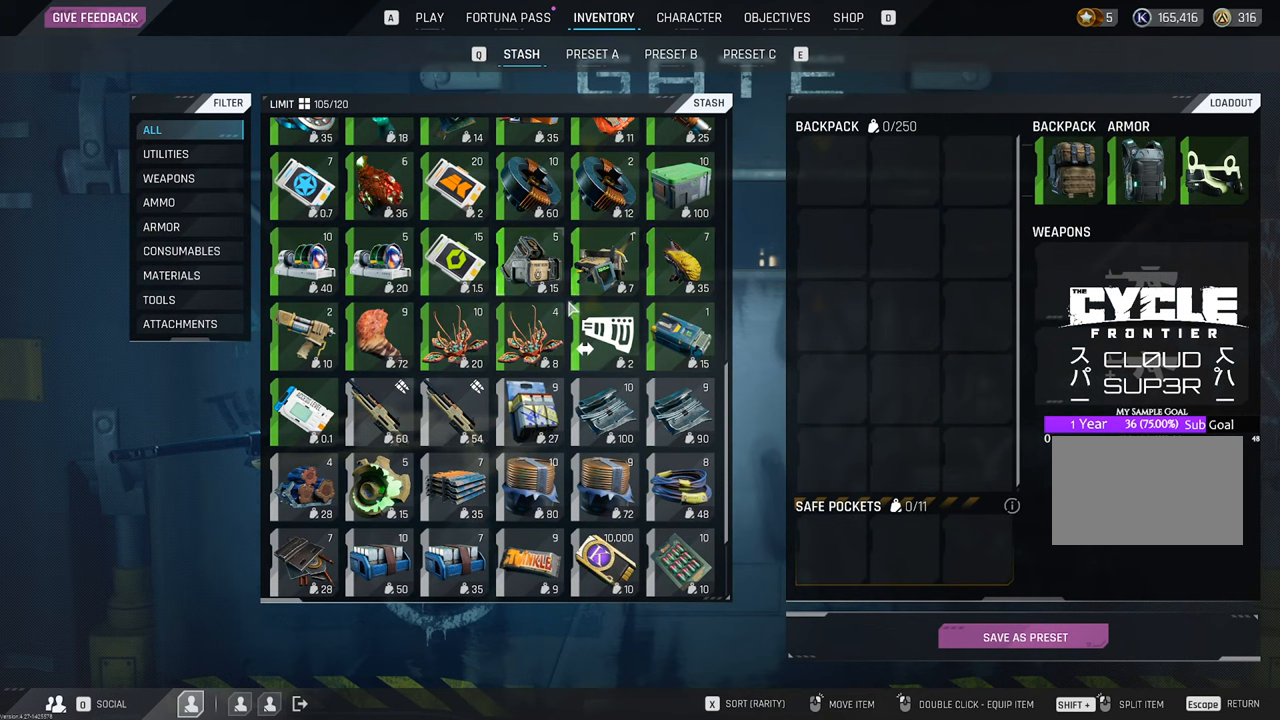
{"keys": [], "mouse": [], "mouse_move": "down", "events": []}
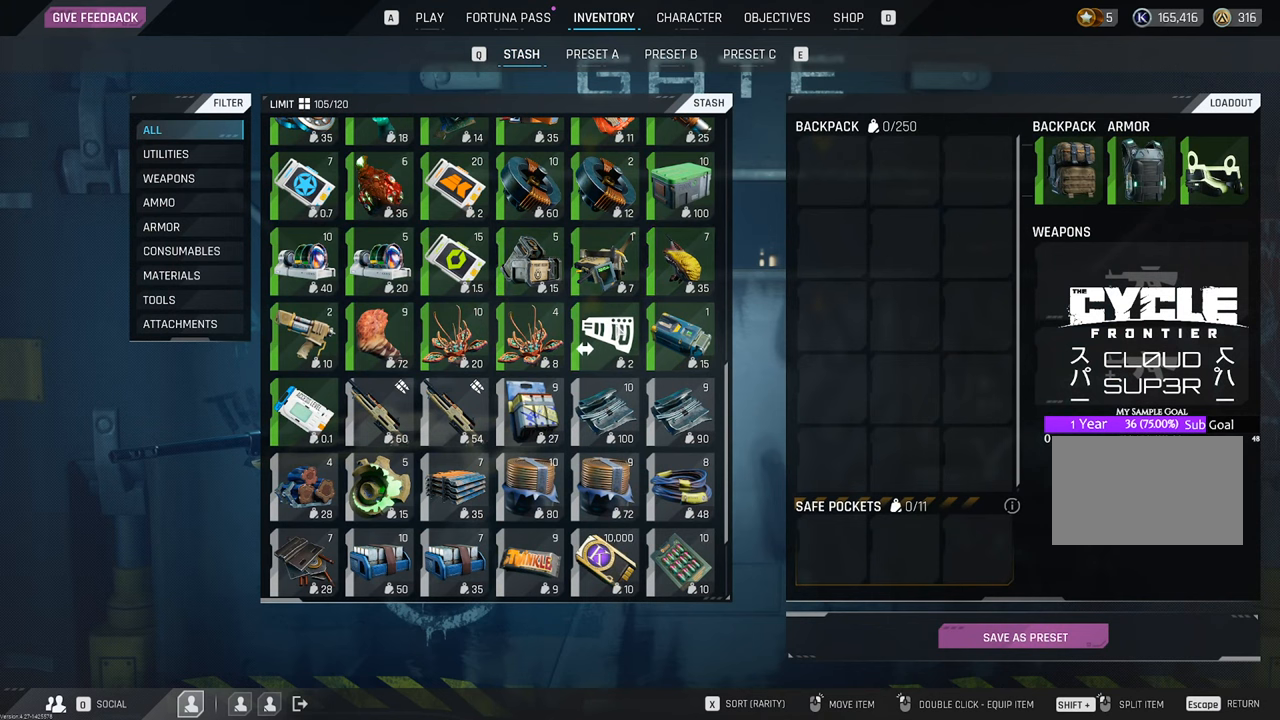
{"keys": [], "mouse": [], "mouse_move": "left", "events": []}
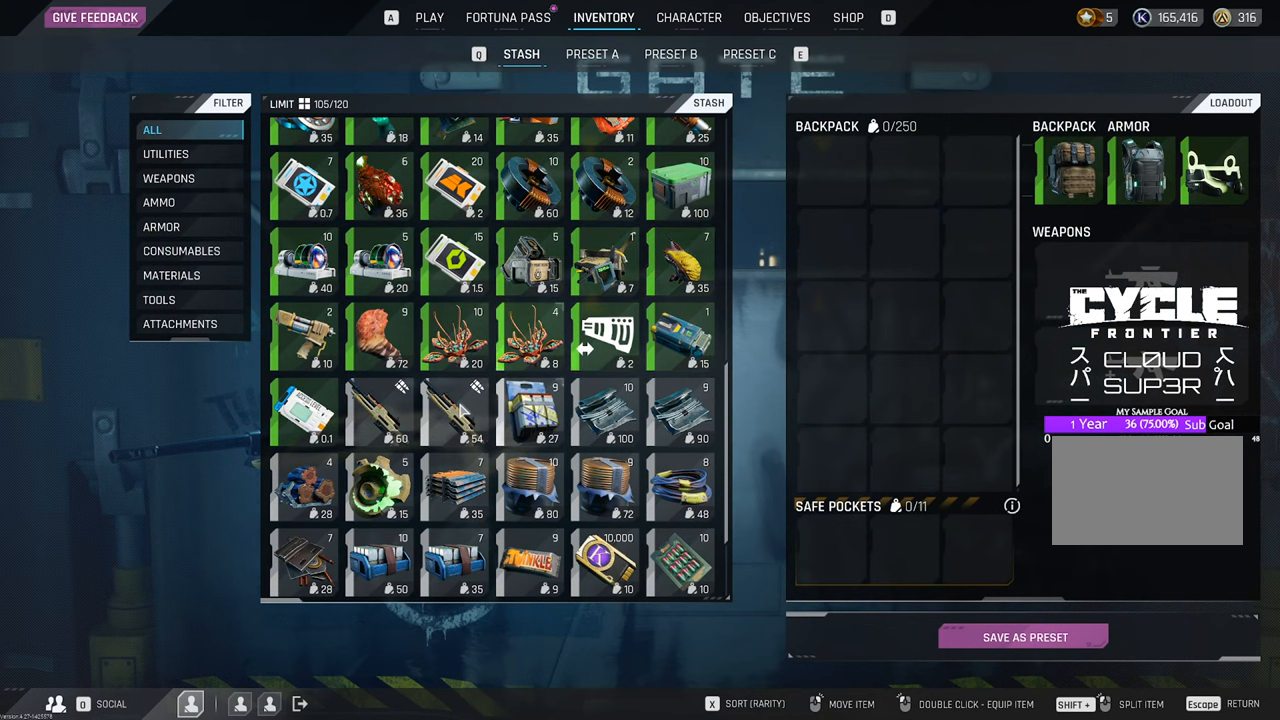
{"keys": [], "mouse": [], "mouse_move": "still", "events": []}